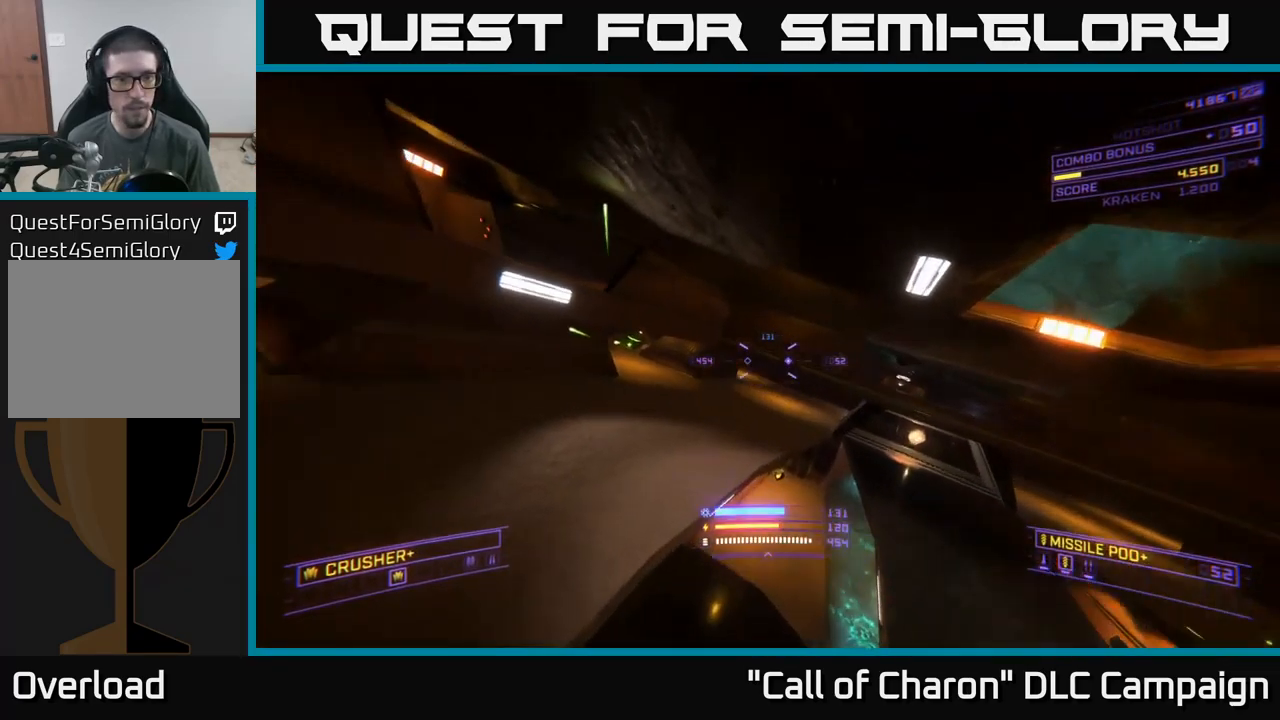
Gameplay with a controller (Xbox layout); each line is a JSON object with the inputs held at the frame after it. "events" lists button and stick changes between this image and that frame as [ms after this image, input, new state], when the widget could be followed in between.
{"buttons": ["X"], "left_stick": "up", "right_stick": "down-right", "events": [[17, "right_stick", "center"], [317, "X", "down"], [383, "right_stick", "down-right"]]}
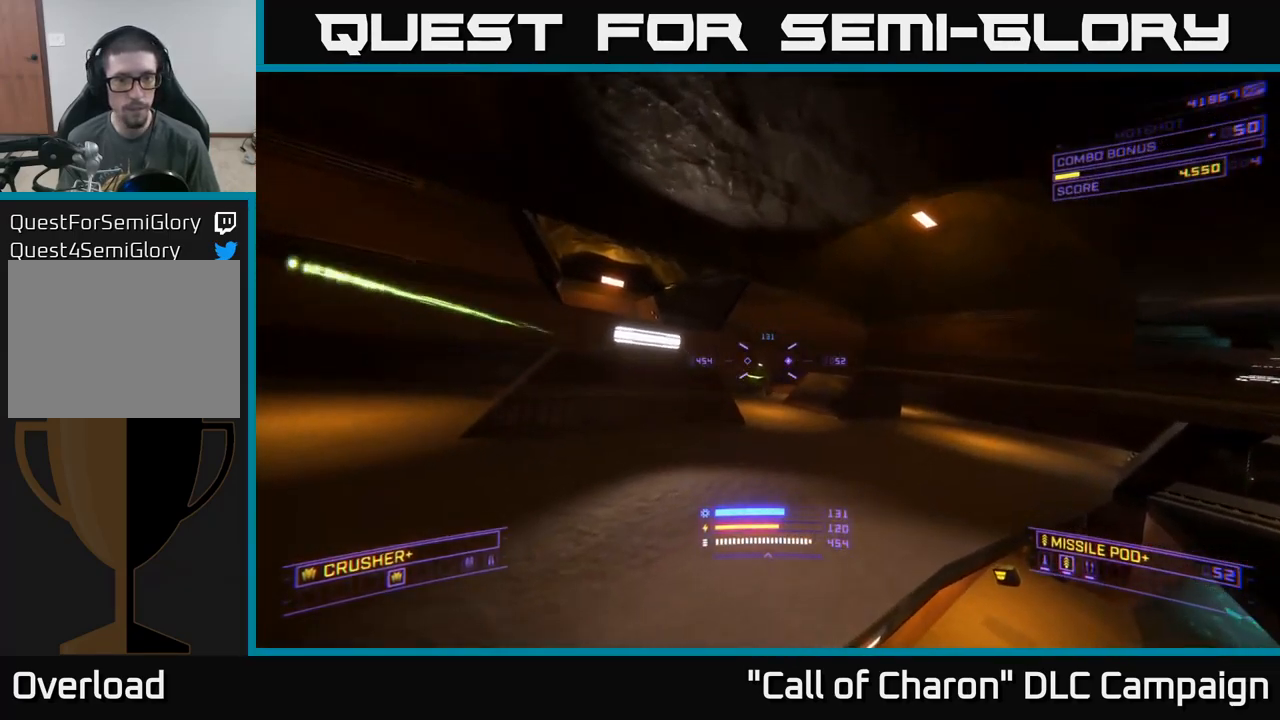
{"buttons": ["A"], "left_stick": "up-right", "right_stick": "center", "events": [[17, "right_stick", "center"], [83, "right_stick", "left"], [117, "X", "up"], [150, "right_stick", "up-left"], [233, "left_stick", "up-right"], [250, "R2", "down"], [283, "right_stick", "center"], [317, "R2", "up"], [417, "A", "down"]]}
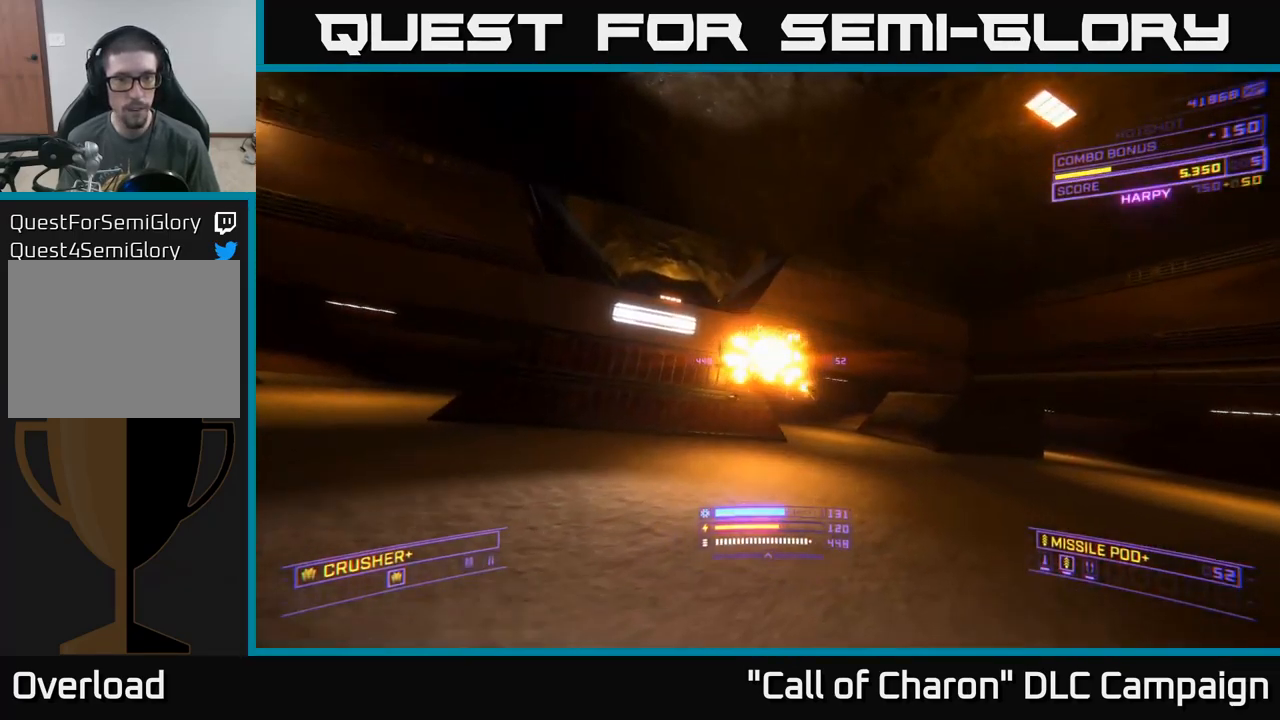
{"buttons": [], "left_stick": "right", "right_stick": "left", "events": [[17, "right_stick", "left"], [183, "A", "up"], [183, "right_stick", "down-left"], [333, "right_stick", "left"], [400, "left_stick", "right"]]}
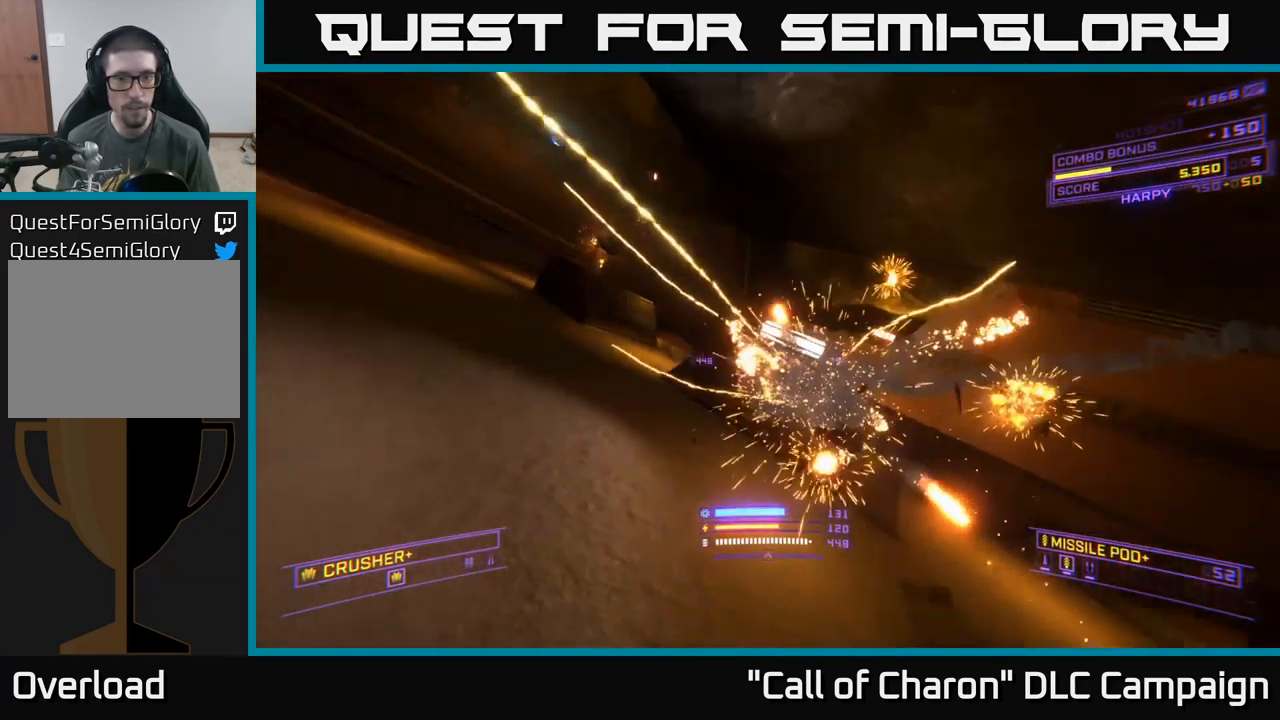
{"buttons": [], "left_stick": "up", "right_stick": "center", "events": [[133, "left_stick", "center"], [167, "right_stick", "center"], [500, "left_stick", "up"]]}
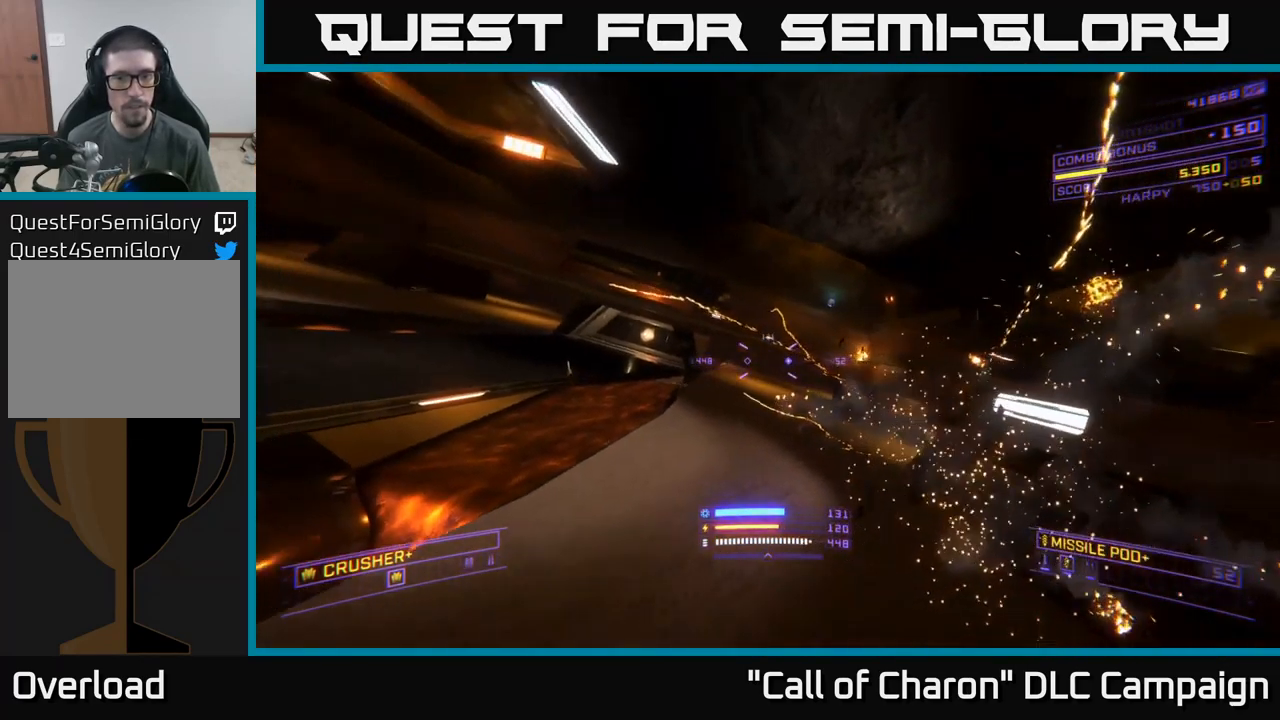
{"buttons": ["L1"], "left_stick": "up", "right_stick": "right", "events": [[217, "L1", "down"], [450, "right_stick", "right"]]}
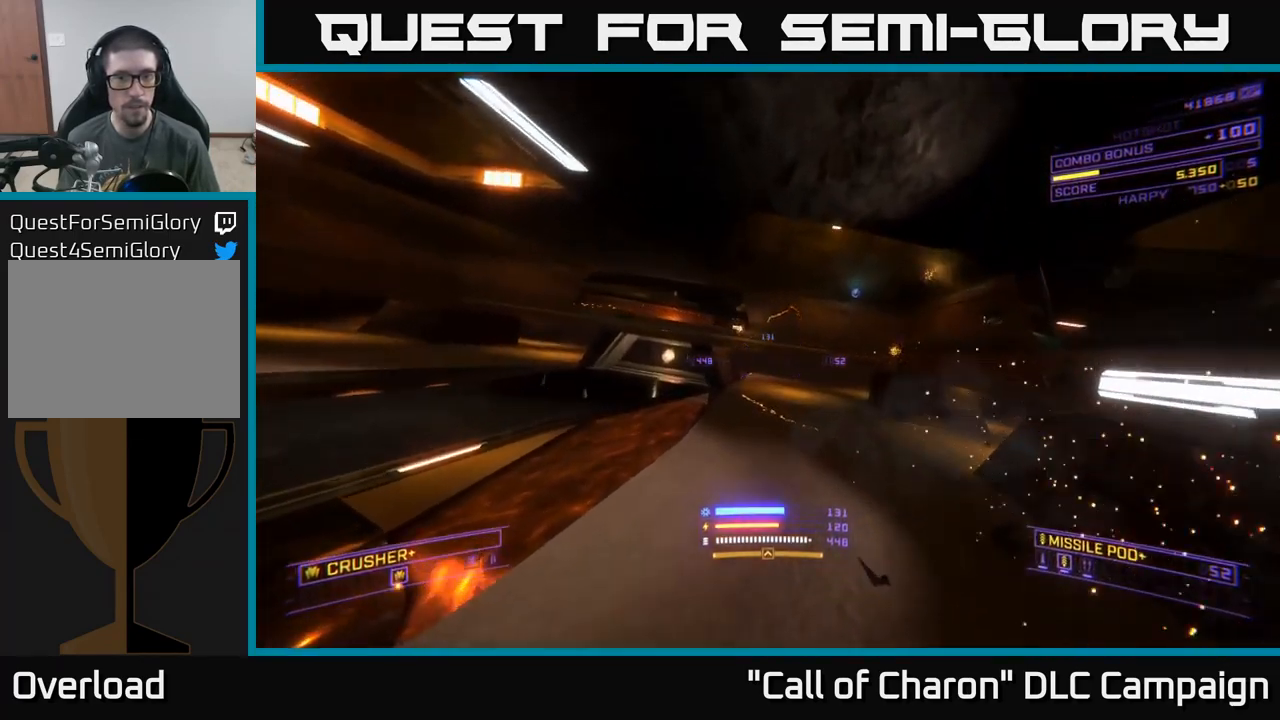
{"buttons": ["L1"], "left_stick": "up", "right_stick": "up-left", "events": [[150, "right_stick", "center"], [500, "right_stick", "up-left"]]}
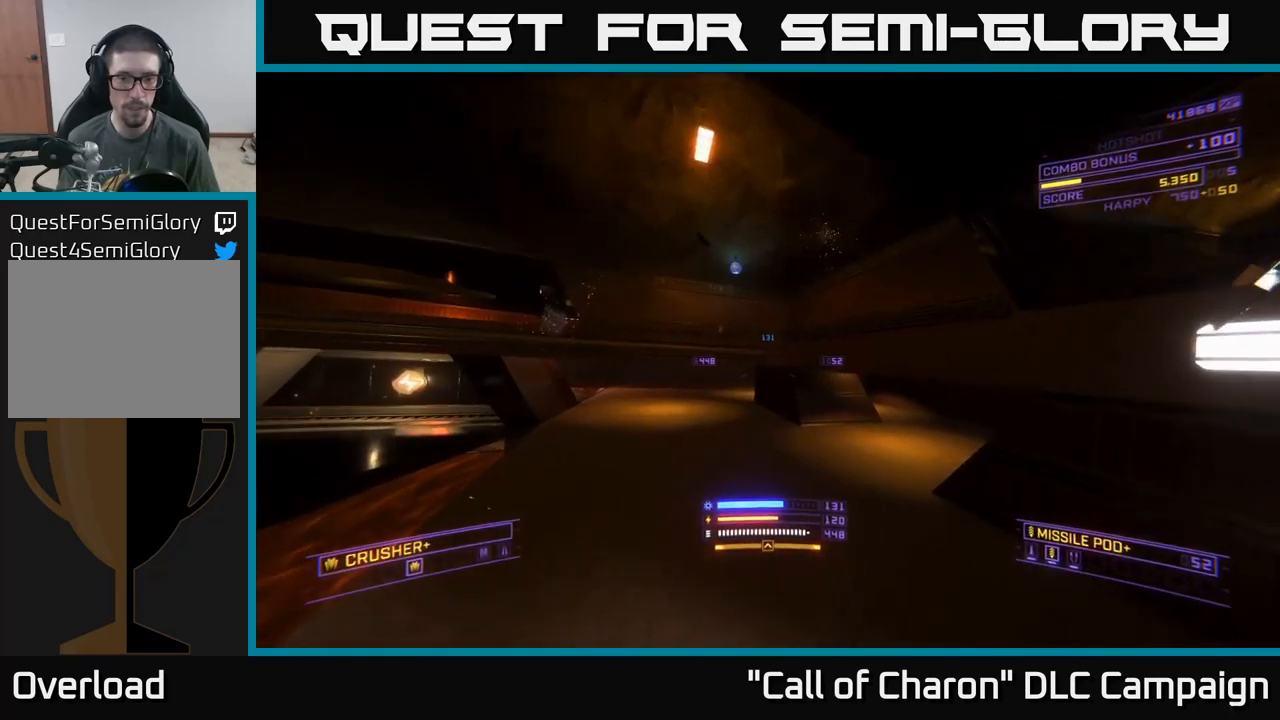
{"buttons": ["A"], "left_stick": "up", "right_stick": "center", "events": [[150, "right_stick", "up"], [184, "A", "down"], [200, "L1", "up"], [367, "right_stick", "center"]]}
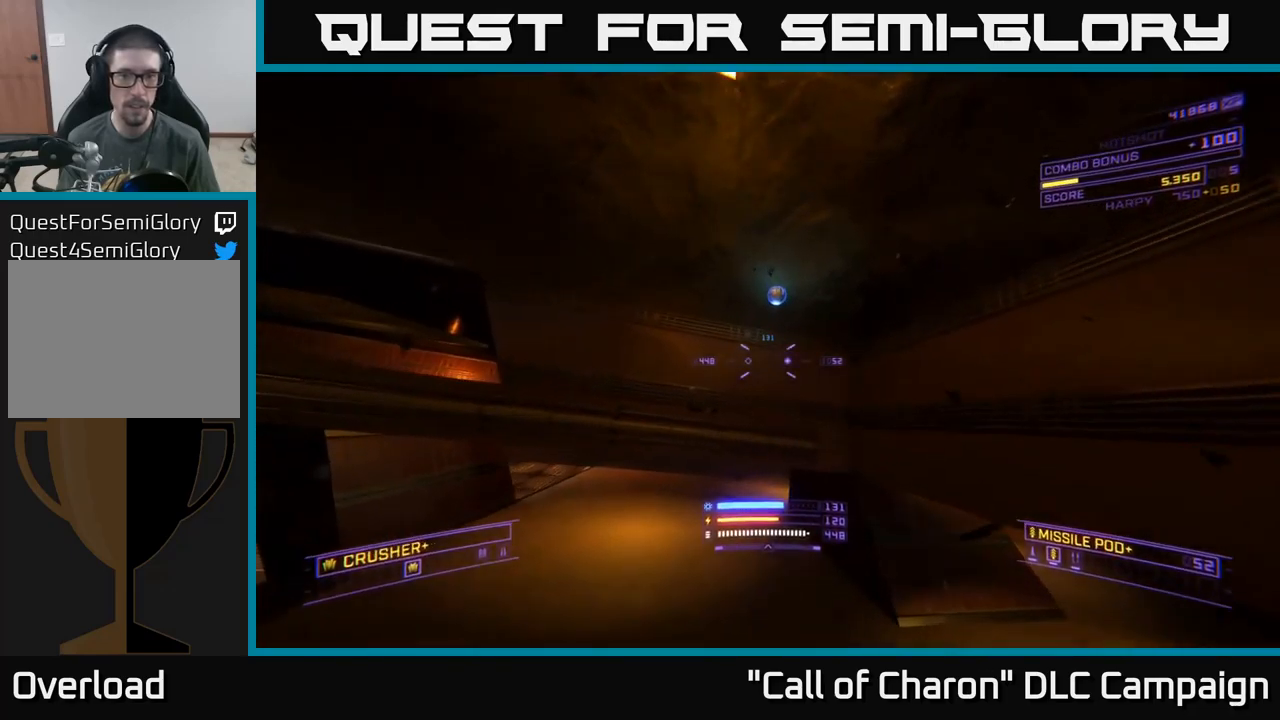
{"buttons": [], "left_stick": "left", "right_stick": "left", "events": [[34, "right_stick", "left"], [134, "L1", "down"], [284, "A", "up"], [350, "L1", "up"], [417, "left_stick", "left"]]}
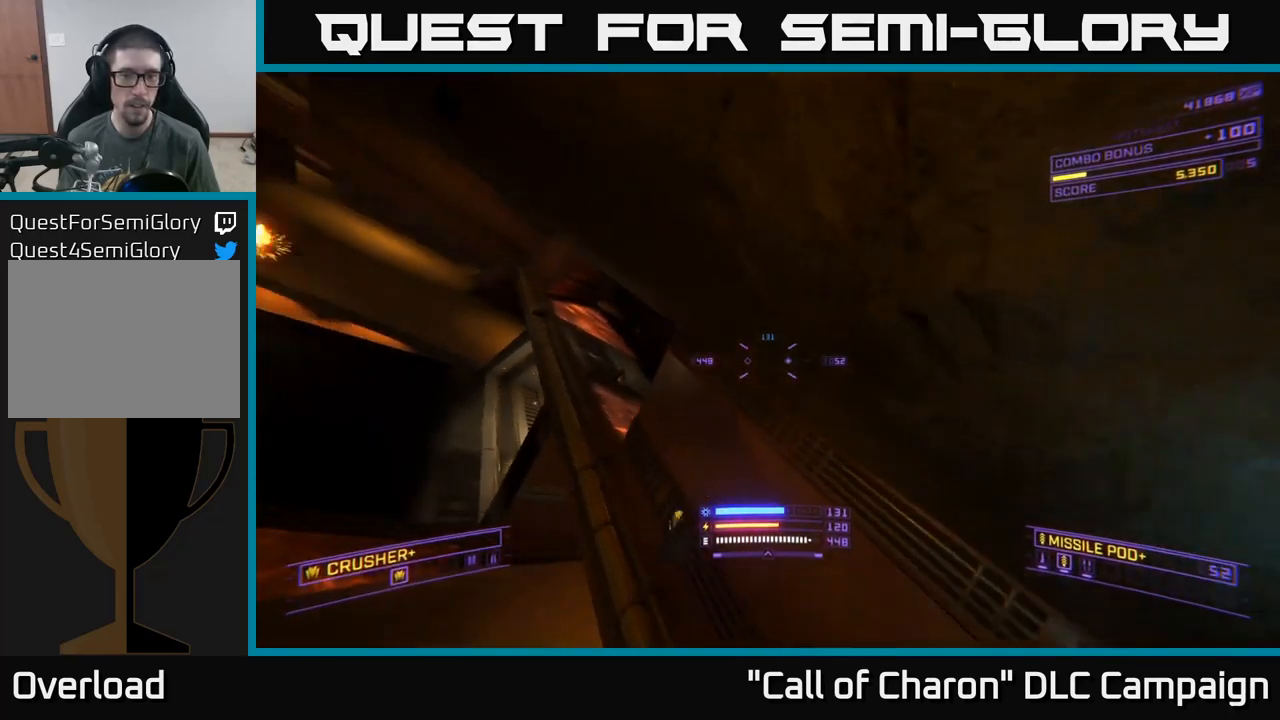
{"buttons": [], "left_stick": "center", "right_stick": "up-left", "events": [[117, "X", "down"], [184, "left_stick", "up"], [234, "left_stick", "up-right"], [317, "X", "up"], [400, "right_stick", "up-left"], [417, "left_stick", "center"]]}
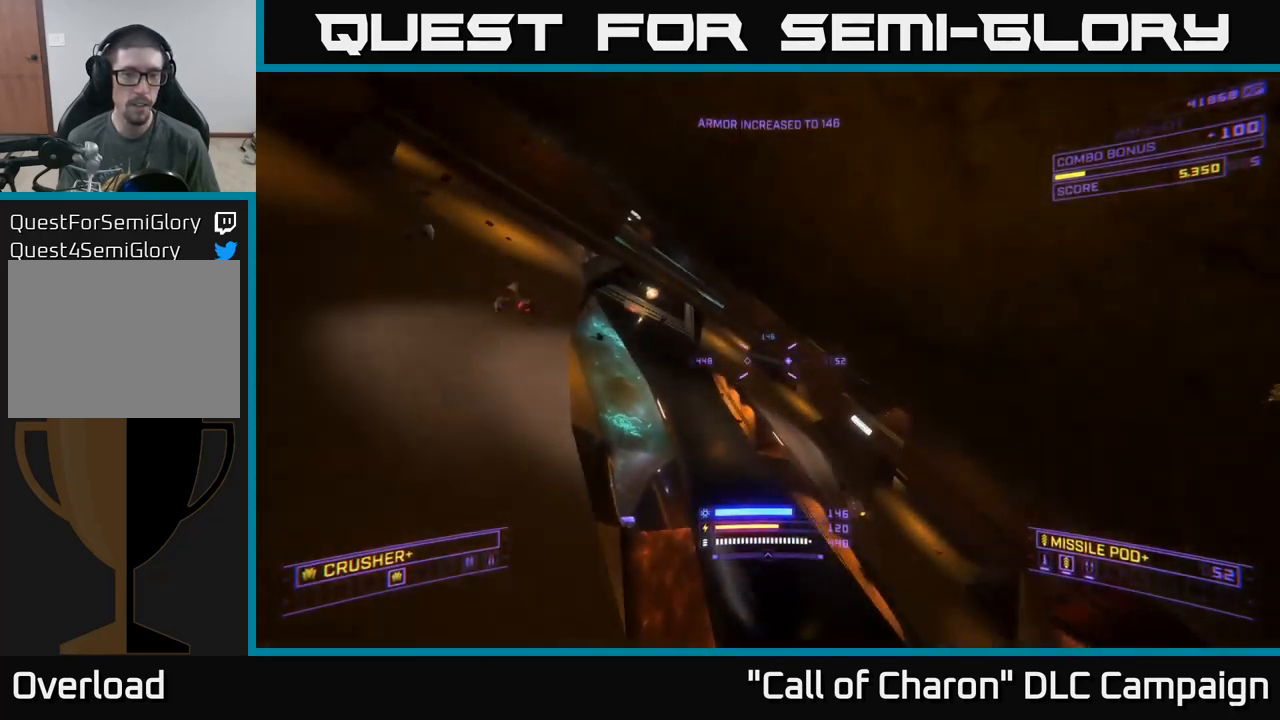
{"buttons": ["X"], "left_stick": "up-right", "right_stick": "center", "events": [[34, "right_stick", "left"], [67, "left_stick", "up"], [134, "left_stick", "up-right"], [250, "right_stick", "center"], [450, "X", "down"]]}
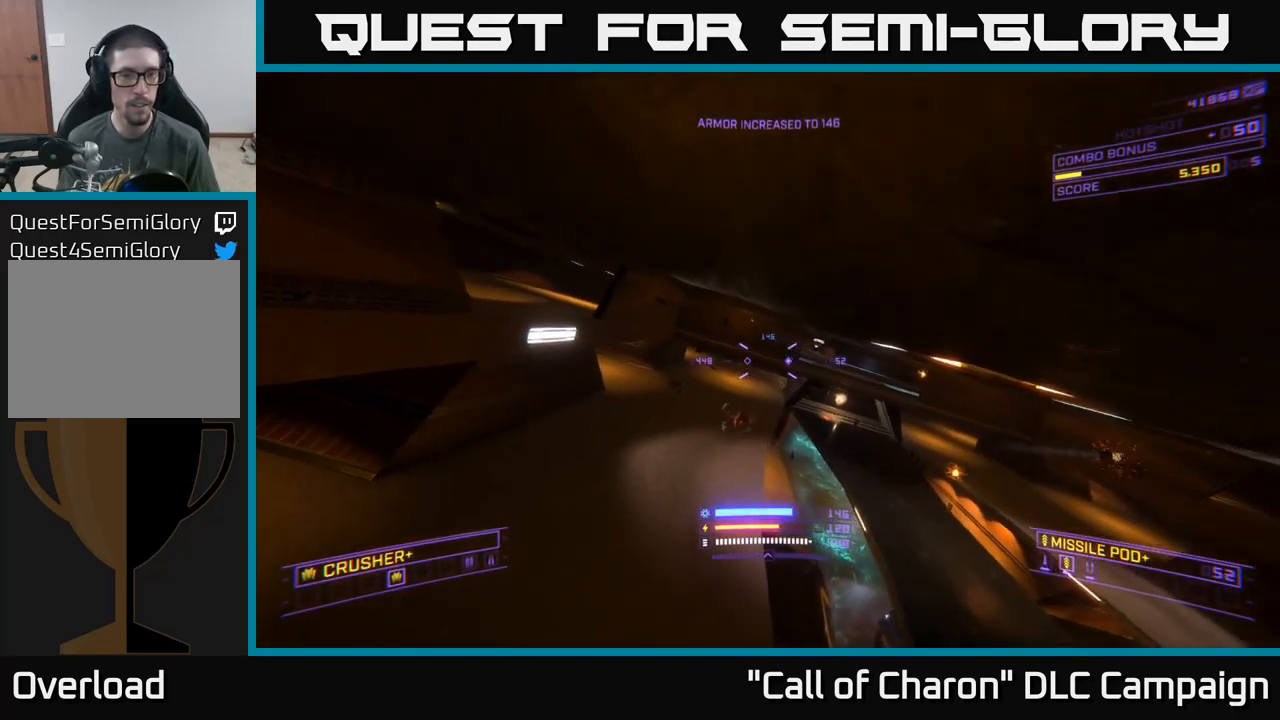
{"buttons": [], "left_stick": "up", "right_stick": "left", "events": [[200, "X", "up"], [267, "left_stick", "up"], [334, "right_stick", "left"]]}
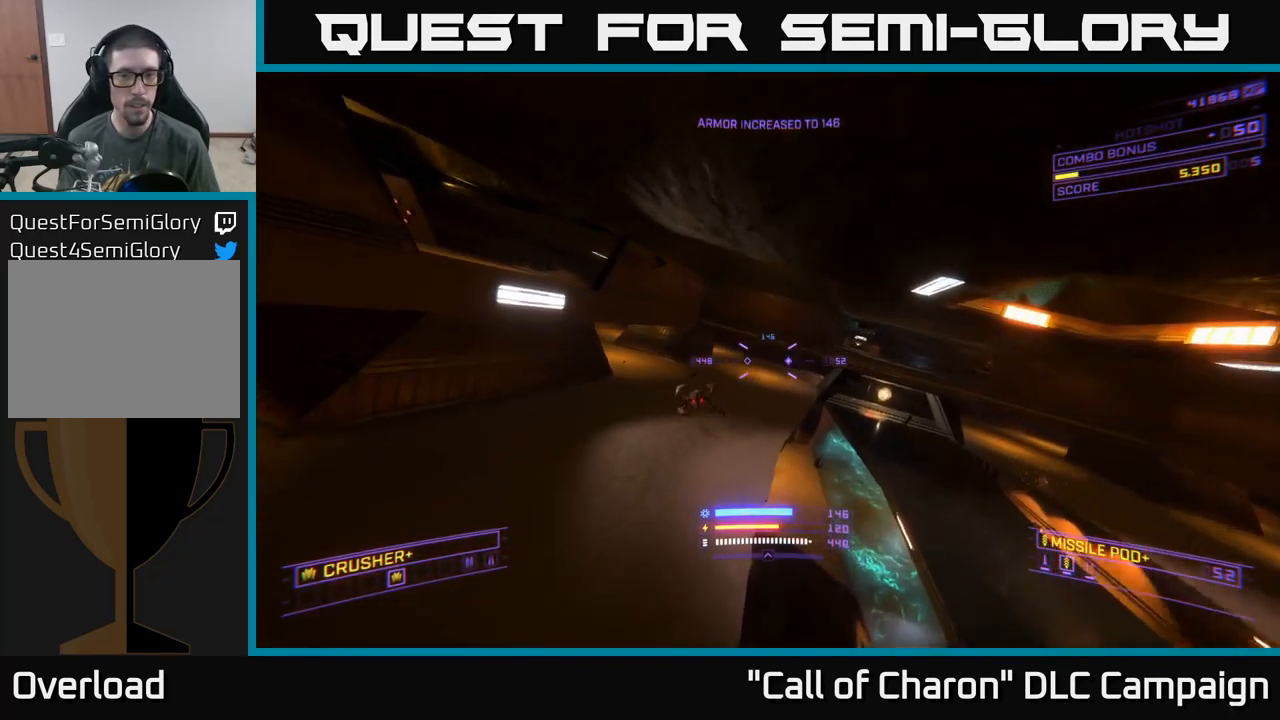
{"buttons": [], "left_stick": "up", "right_stick": "up", "events": [[50, "X", "down"], [67, "right_stick", "down"], [150, "right_stick", "center"], [217, "R2", "down"], [250, "X", "up"], [267, "left_stick", "up-right"], [284, "R2", "up"], [367, "right_stick", "up-right"], [417, "left_stick", "up"], [417, "right_stick", "up"]]}
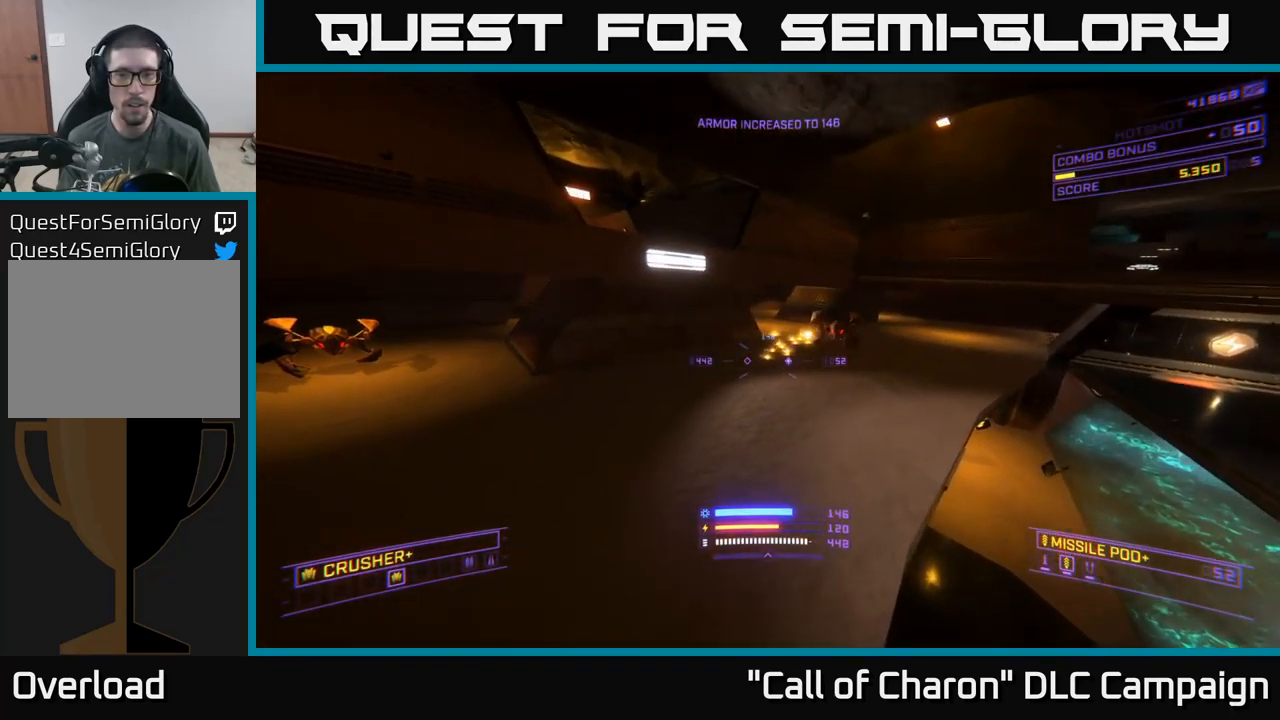
{"buttons": ["L2"], "left_stick": "down-right", "right_stick": "left", "events": [[50, "right_stick", "center"], [200, "right_stick", "up-right"], [234, "left_stick", "right"], [300, "left_stick", "down-right"], [367, "L2", "down"], [367, "right_stick", "up-left"], [434, "right_stick", "left"]]}
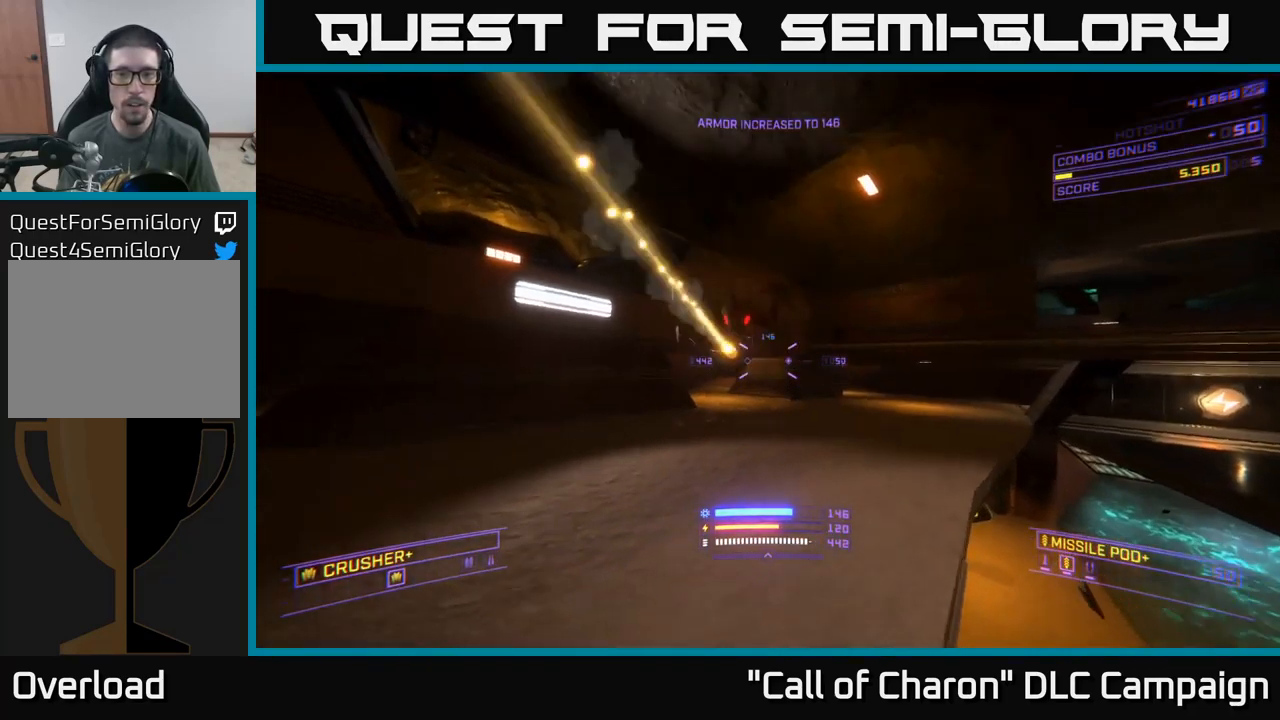
{"buttons": [], "left_stick": "down-right", "right_stick": "up", "events": [[50, "L2", "up"], [317, "right_stick", "up"]]}
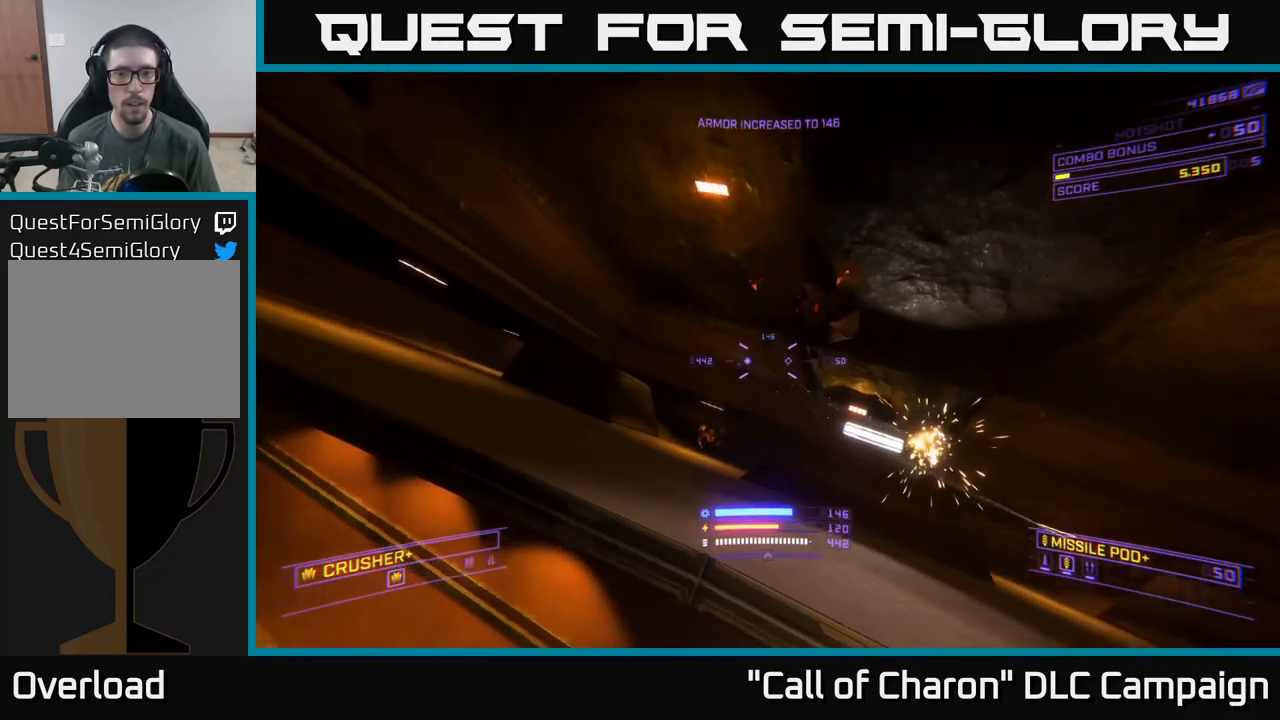
{"buttons": [], "left_stick": "down-right", "right_stick": "center", "events": [[100, "right_stick", "right"], [150, "R2", "down"], [167, "right_stick", "down-left"], [234, "R2", "up"], [267, "A", "down"], [467, "right_stick", "center"], [500, "A", "up"]]}
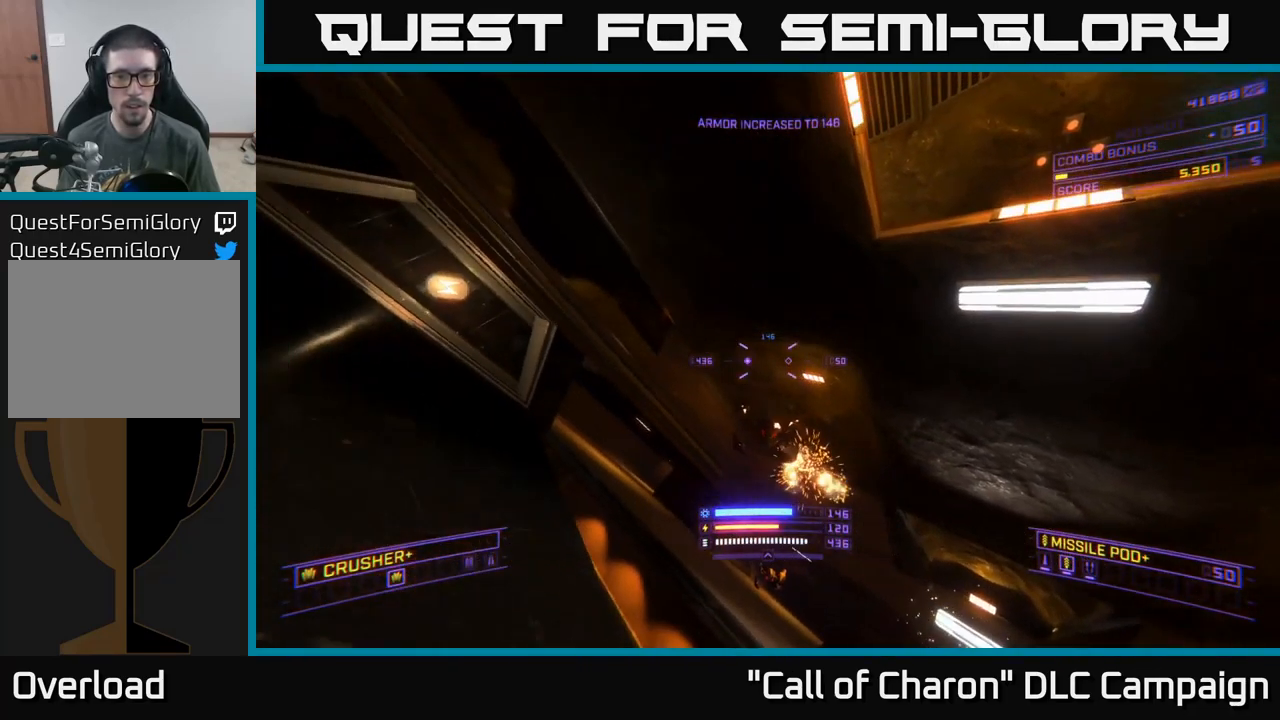
{"buttons": [], "left_stick": "center", "right_stick": "center", "events": [[17, "left_stick", "right"], [150, "right_stick", "down"], [366, "left_stick", "center"], [400, "right_stick", "center"]]}
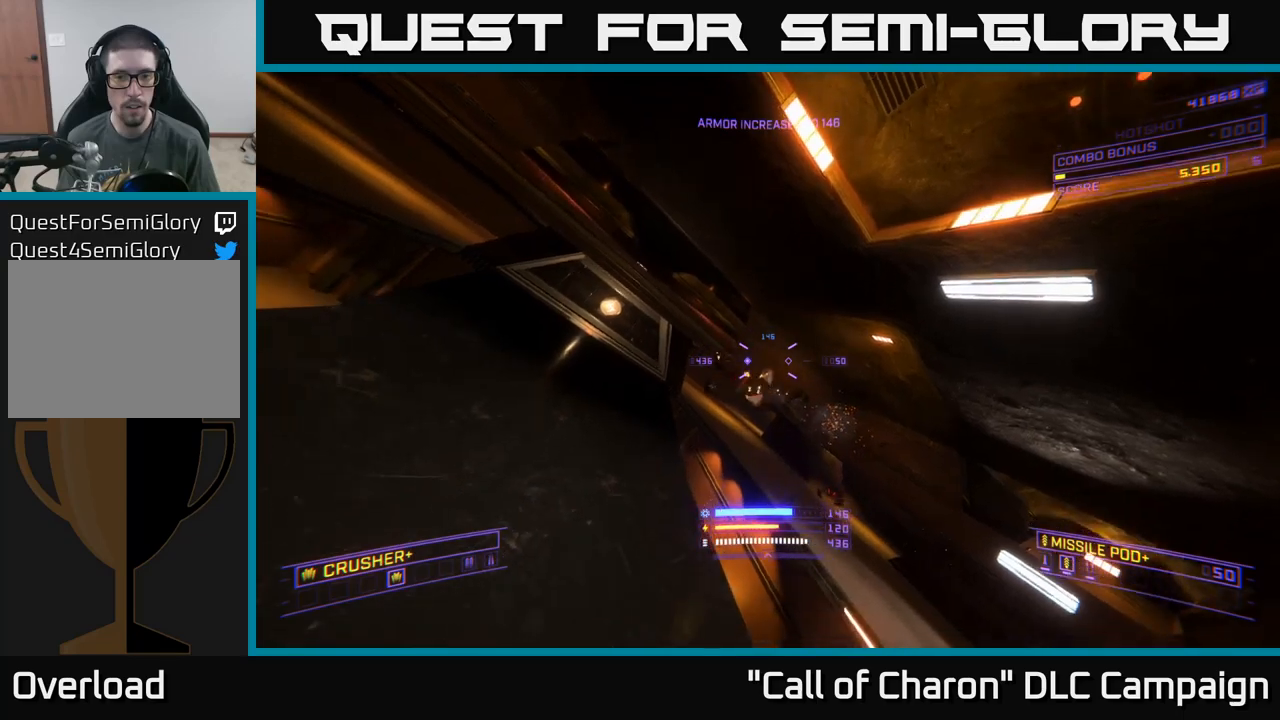
{"buttons": [], "left_stick": "center", "right_stick": "down-right", "events": [[16, "R2", "down"], [50, "R2", "up"], [83, "right_stick", "left"], [150, "left_stick", "right"], [266, "right_stick", "center"], [283, "R2", "down"], [333, "R2", "up"], [333, "X", "down"], [416, "left_stick", "center"], [433, "right_stick", "right"], [483, "right_stick", "down-right"], [500, "X", "up"]]}
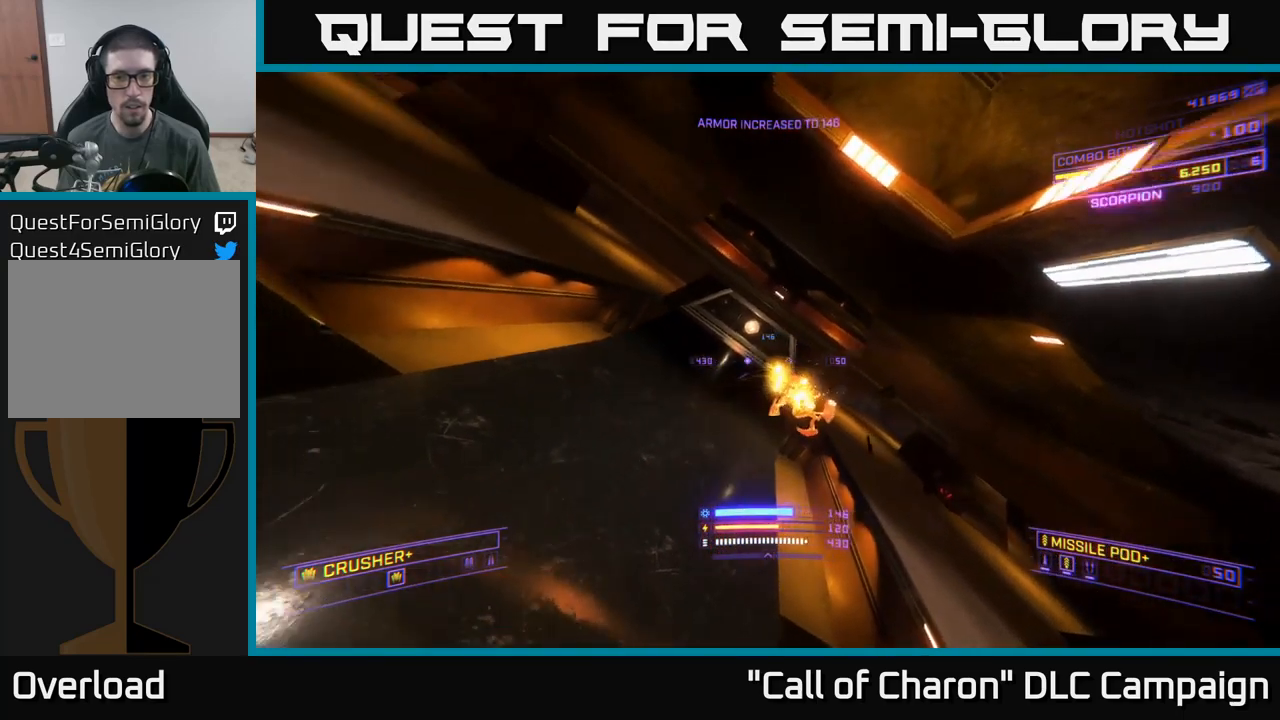
{"buttons": [], "left_stick": "center", "right_stick": "down", "events": [[150, "right_stick", "center"], [483, "right_stick", "down"]]}
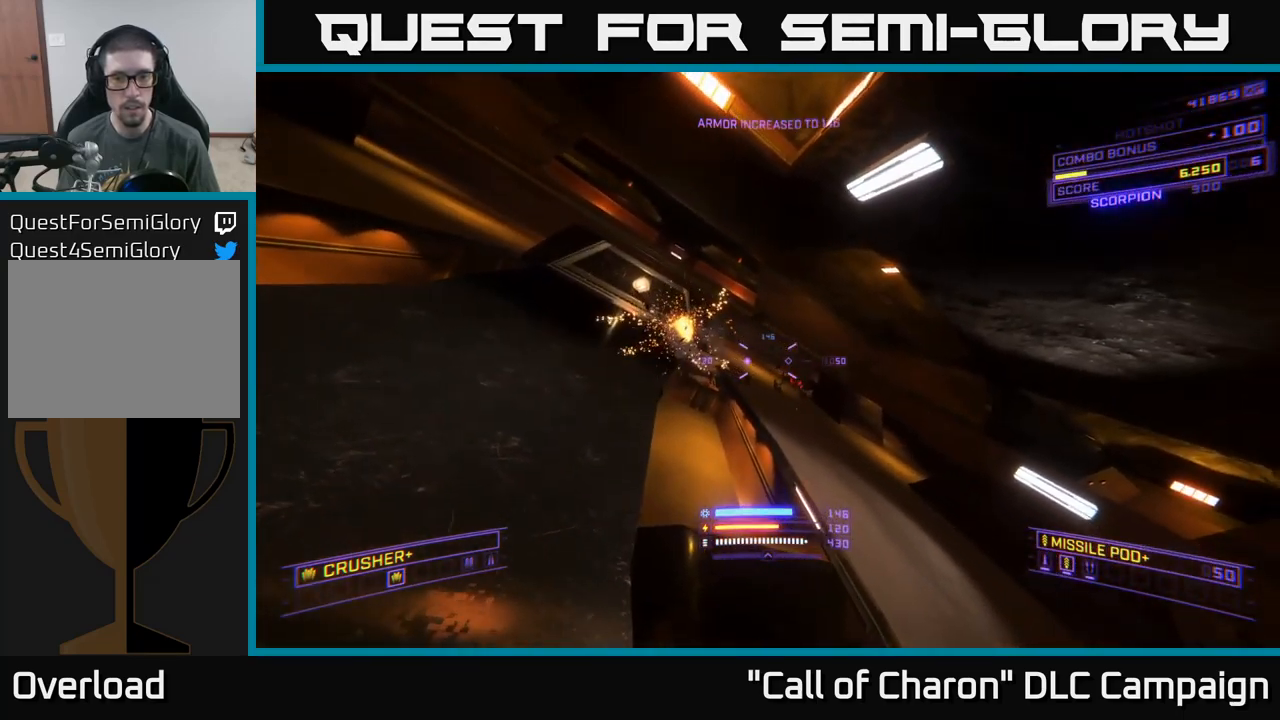
{"buttons": [], "left_stick": "down", "right_stick": "right", "events": [[50, "L2", "down"], [50, "right_stick", "center"], [83, "left_stick", "up-right"], [100, "right_stick", "left"], [150, "right_stick", "up-left"], [216, "left_stick", "up"], [316, "right_stick", "up"], [333, "L2", "up"], [350, "left_stick", "down"], [416, "right_stick", "center"], [500, "right_stick", "right"]]}
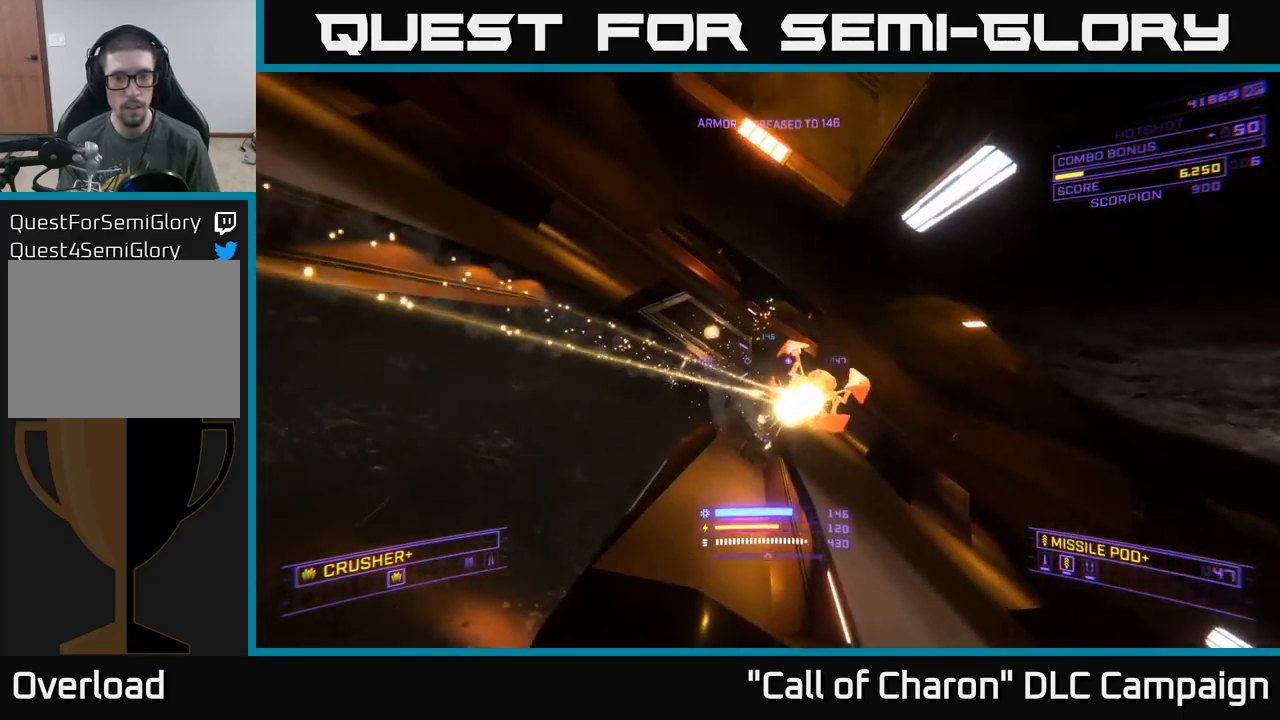
{"buttons": [], "left_stick": "up", "right_stick": "center", "events": [[150, "right_stick", "up"], [183, "R2", "down"], [233, "right_stick", "left"], [283, "R2", "up"], [433, "left_stick", "right"], [433, "right_stick", "center"], [483, "left_stick", "up"]]}
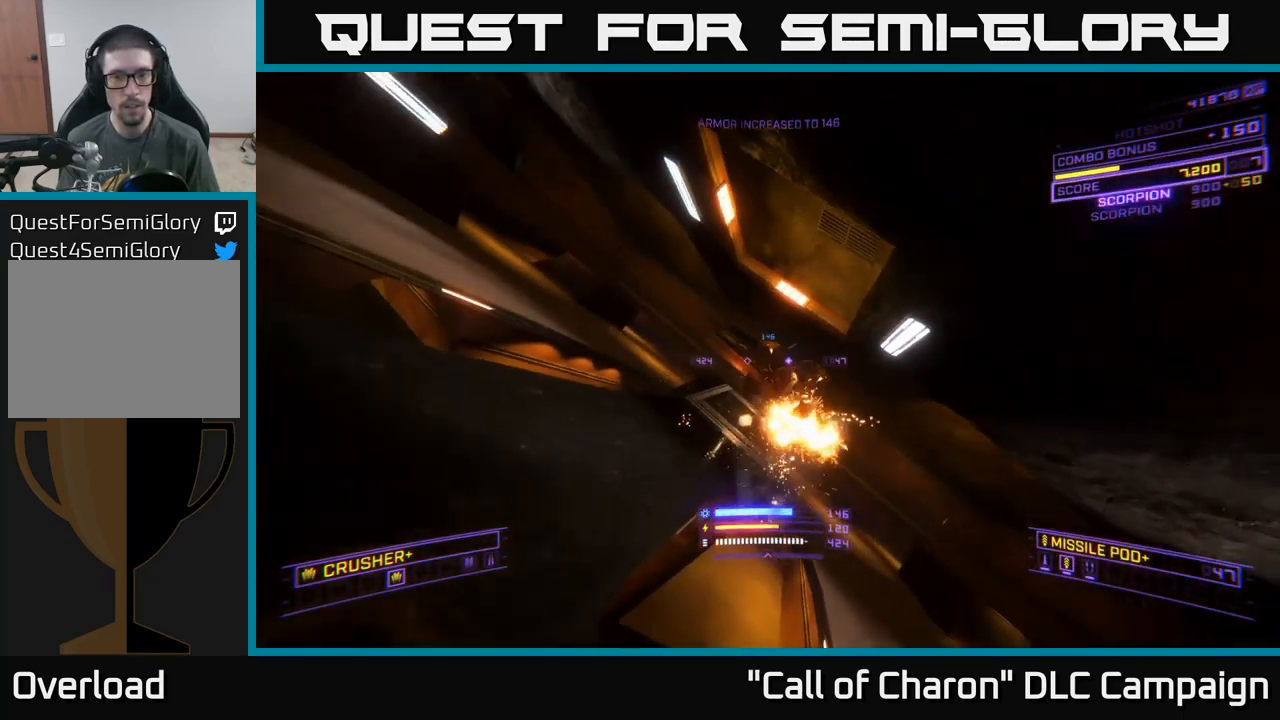
{"buttons": ["X"], "left_stick": "up-right", "right_stick": "center", "events": [[116, "right_stick", "down"], [150, "R3", "down"], [250, "R3", "up"], [250, "left_stick", "up-right"], [316, "right_stick", "center"], [450, "X", "down"]]}
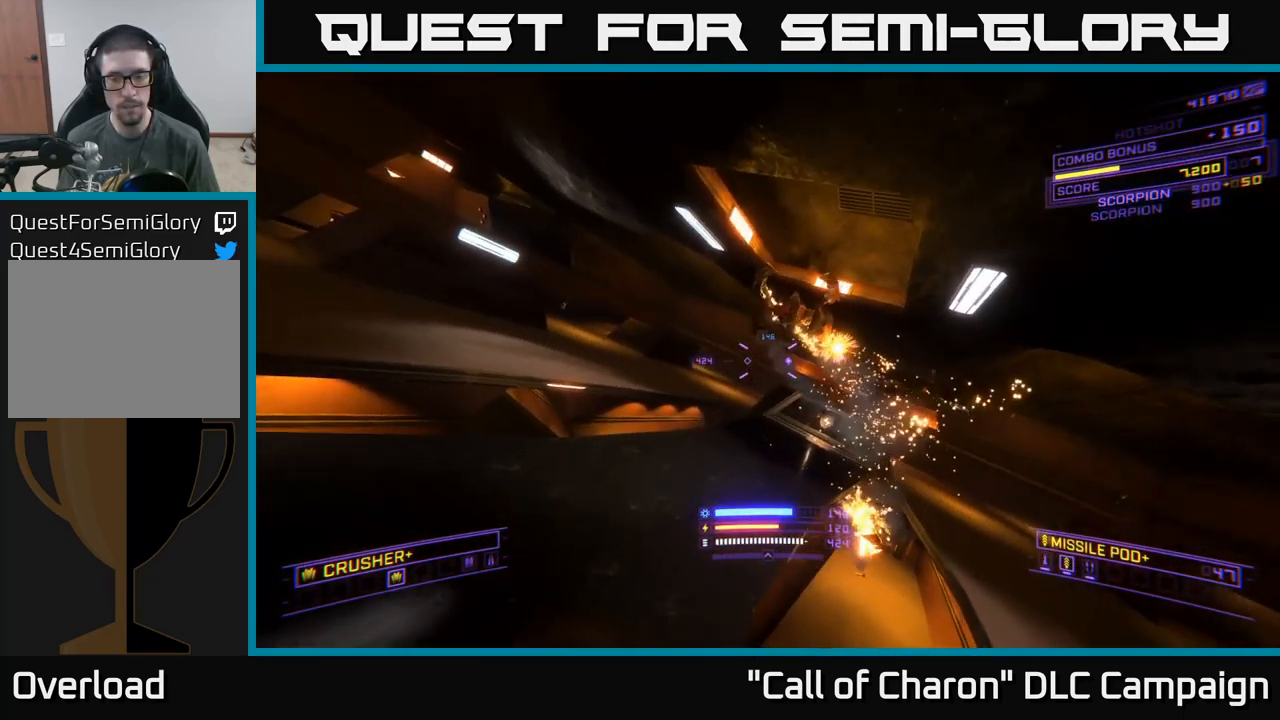
{"buttons": ["X"], "left_stick": "up-right", "right_stick": "down", "events": [[150, "X", "up"], [350, "right_stick", "down-right"], [433, "X", "down"], [433, "right_stick", "down"]]}
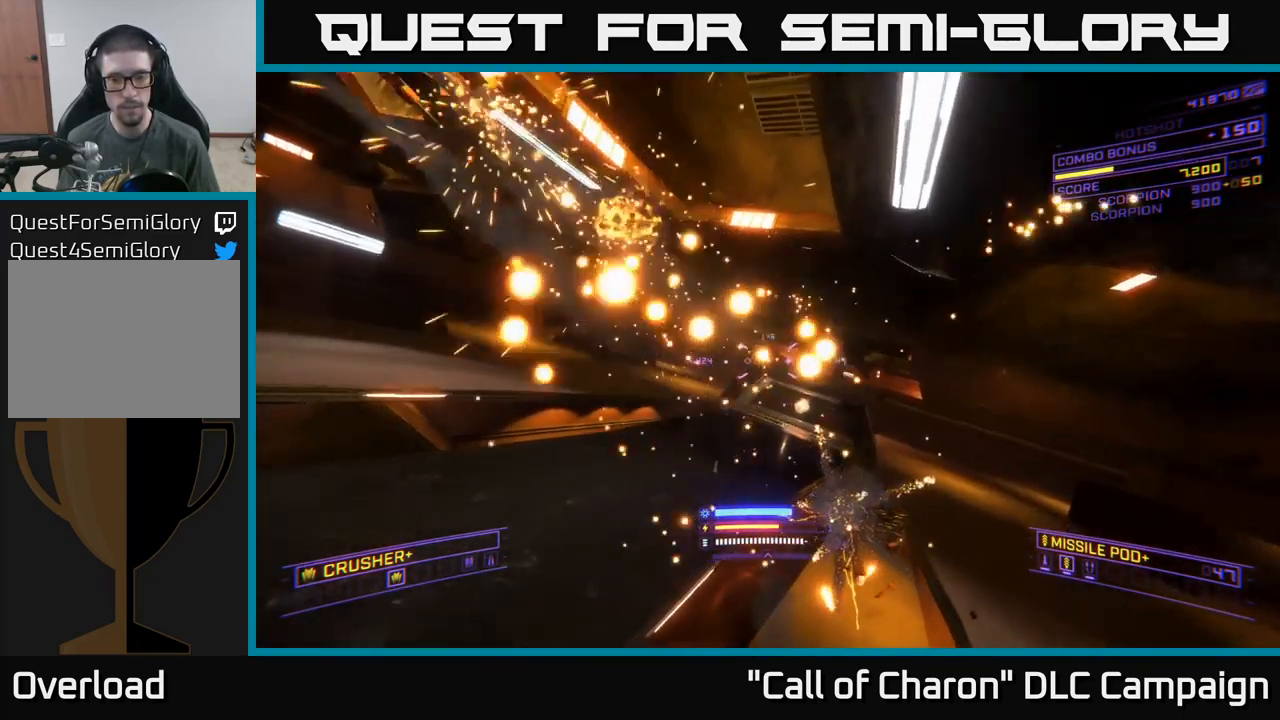
{"buttons": [], "left_stick": "up", "right_stick": "center", "events": [[100, "right_stick", "center"], [150, "left_stick", "up"], [166, "X", "up"]]}
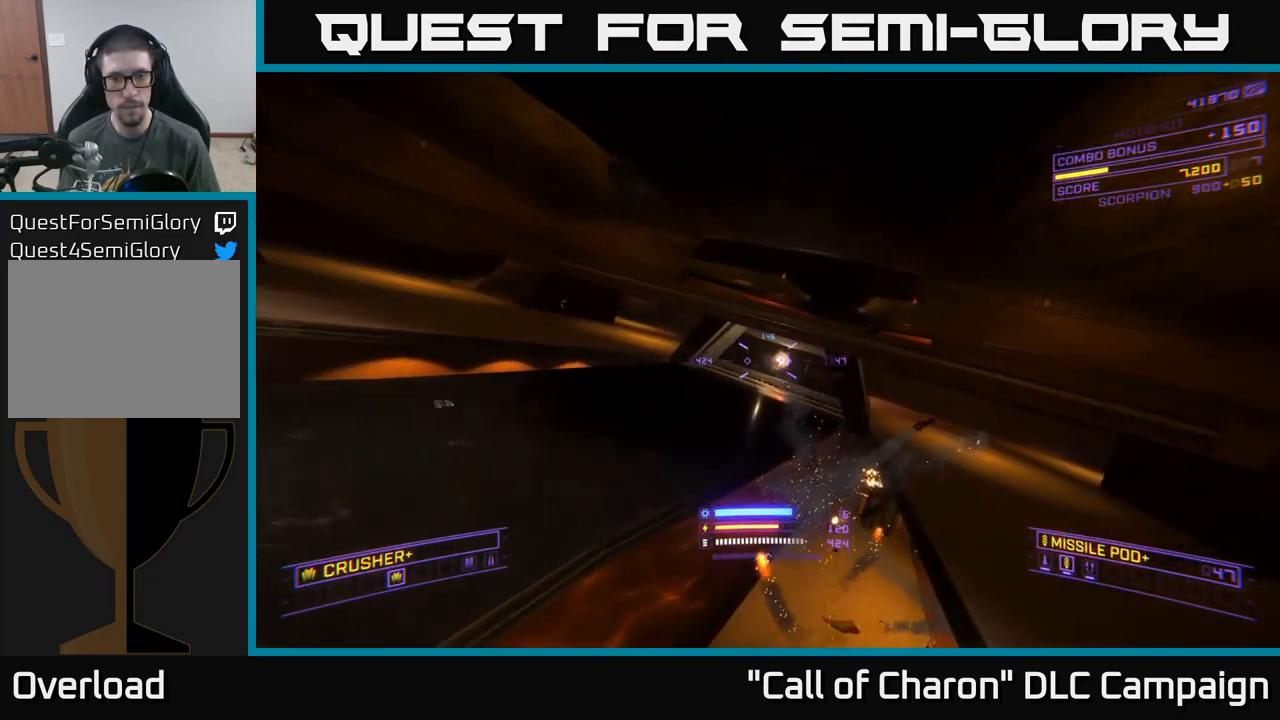
{"buttons": [], "left_stick": "up", "right_stick": "center", "events": [[83, "R3", "down"], [183, "R3", "up"], [300, "L1", "down"], [466, "L1", "up"]]}
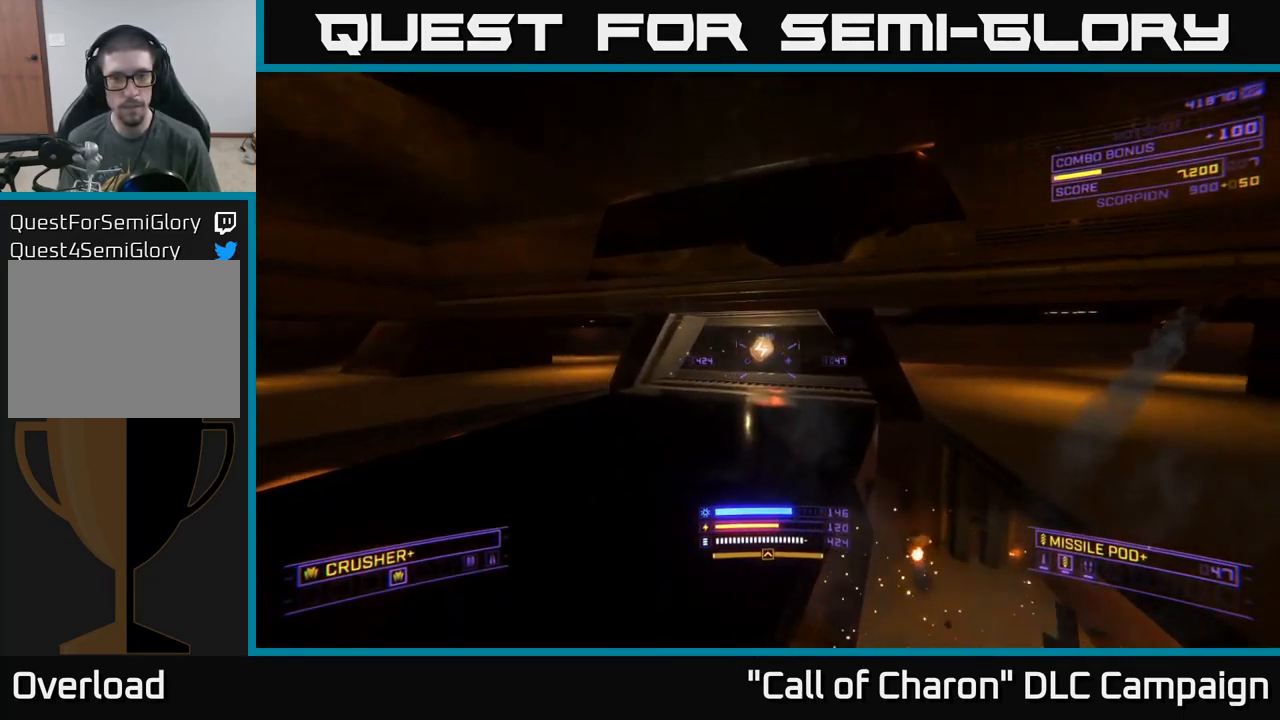
{"buttons": [], "left_stick": "center", "right_stick": "center", "events": [[66, "left_stick", "center"]]}
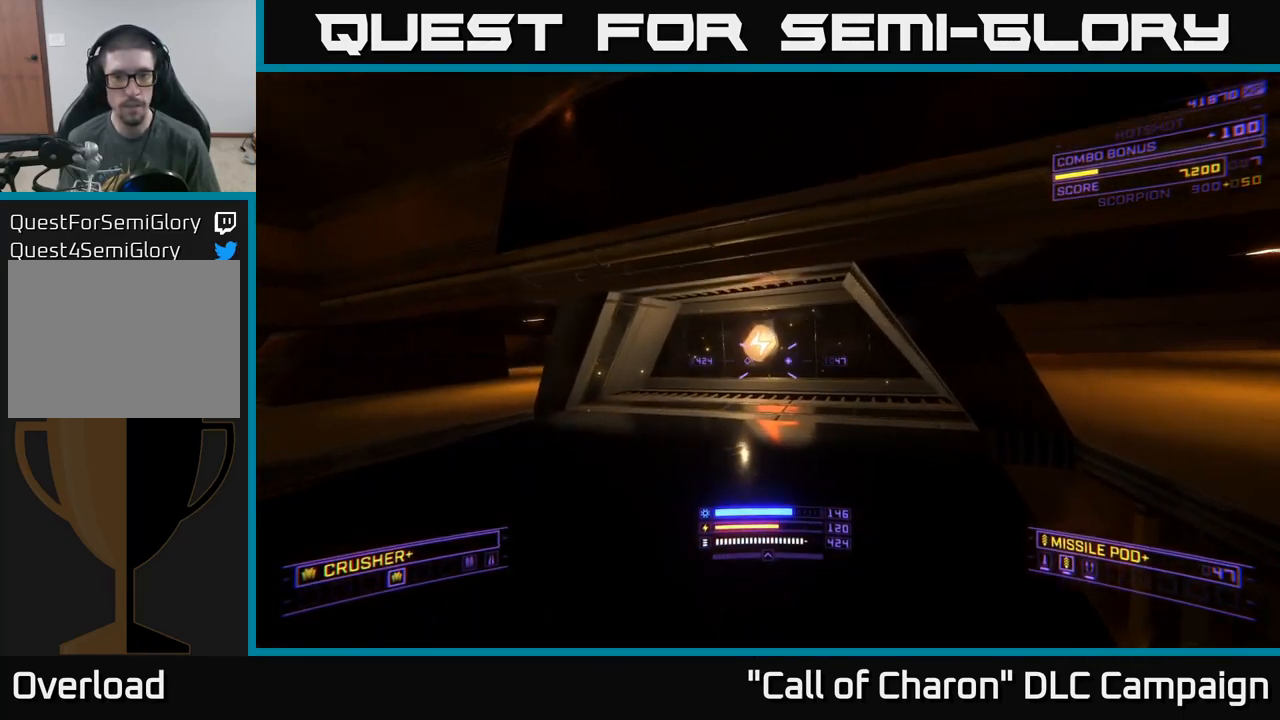
{"buttons": ["A"], "left_stick": "center", "right_stick": "center", "events": [[100, "left_stick", "left"], [383, "A", "down"], [467, "left_stick", "center"]]}
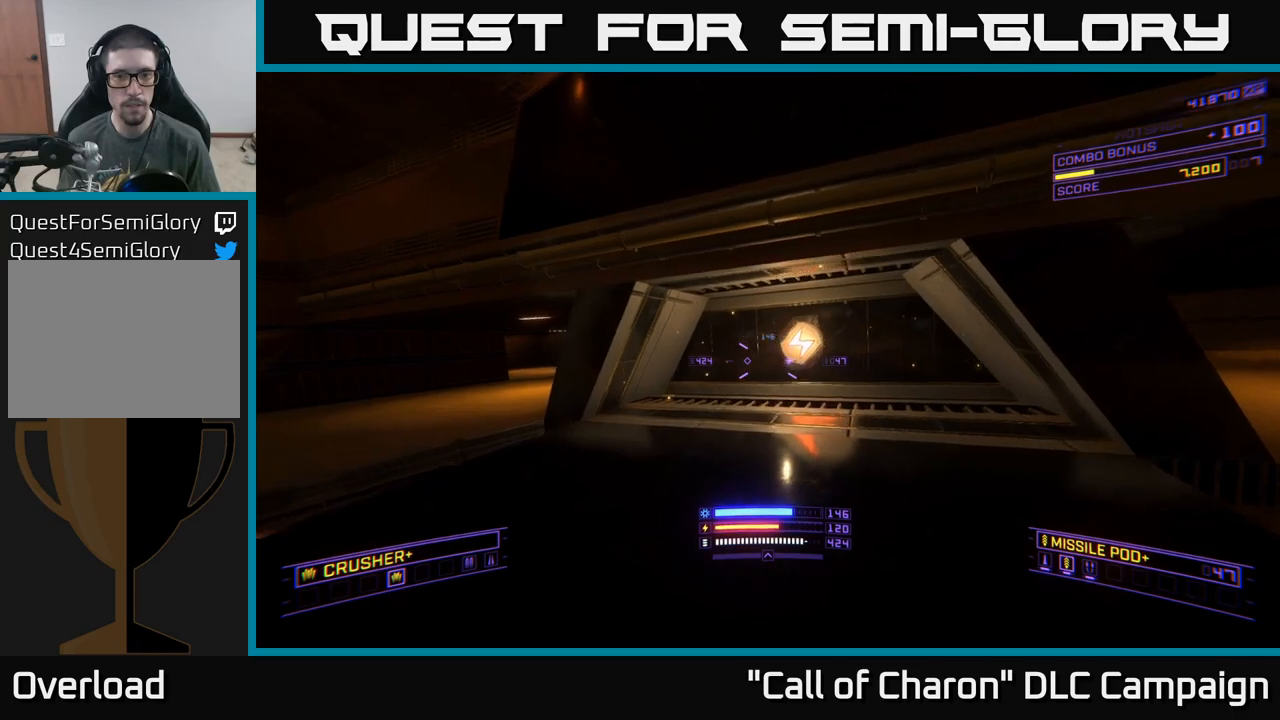
{"buttons": [], "left_stick": "up-right", "right_stick": "left", "events": [[83, "left_stick", "up"], [117, "right_stick", "left"], [300, "left_stick", "up-right"], [383, "A", "up"]]}
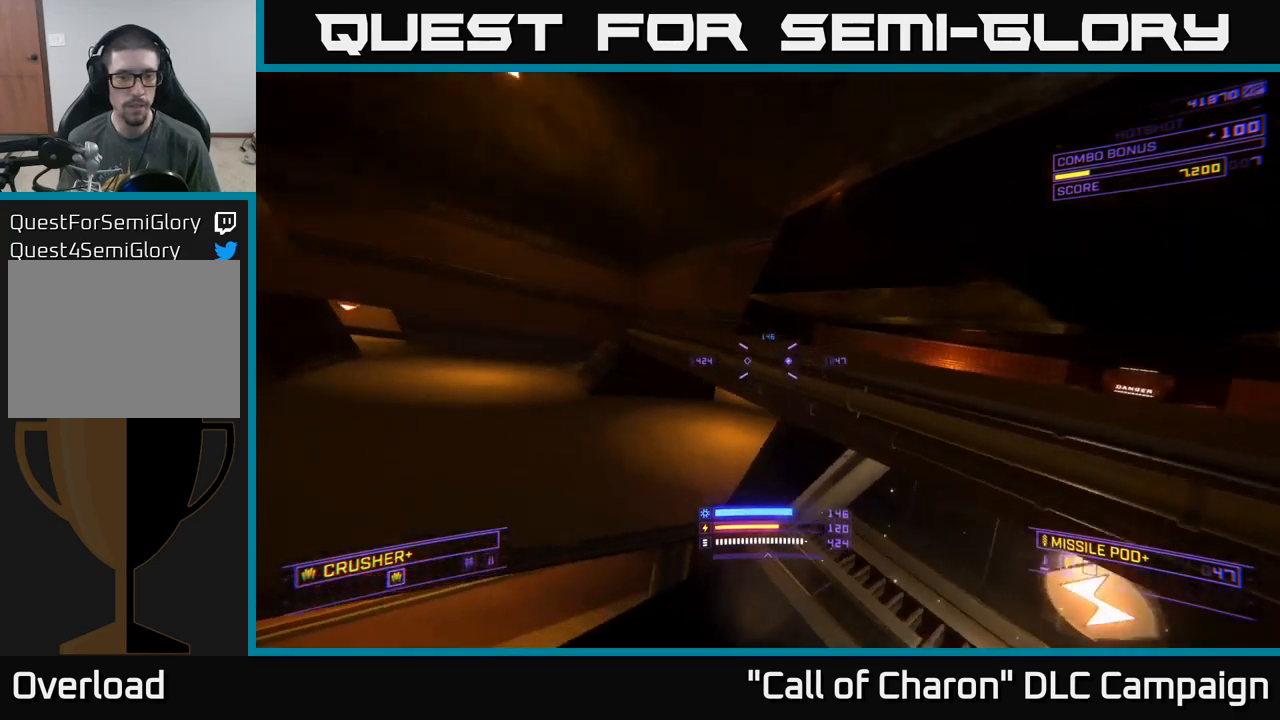
{"buttons": ["X"], "left_stick": "up-right", "right_stick": "center", "events": [[117, "X", "down"], [317, "X", "up"], [417, "right_stick", "center"], [500, "X", "down"]]}
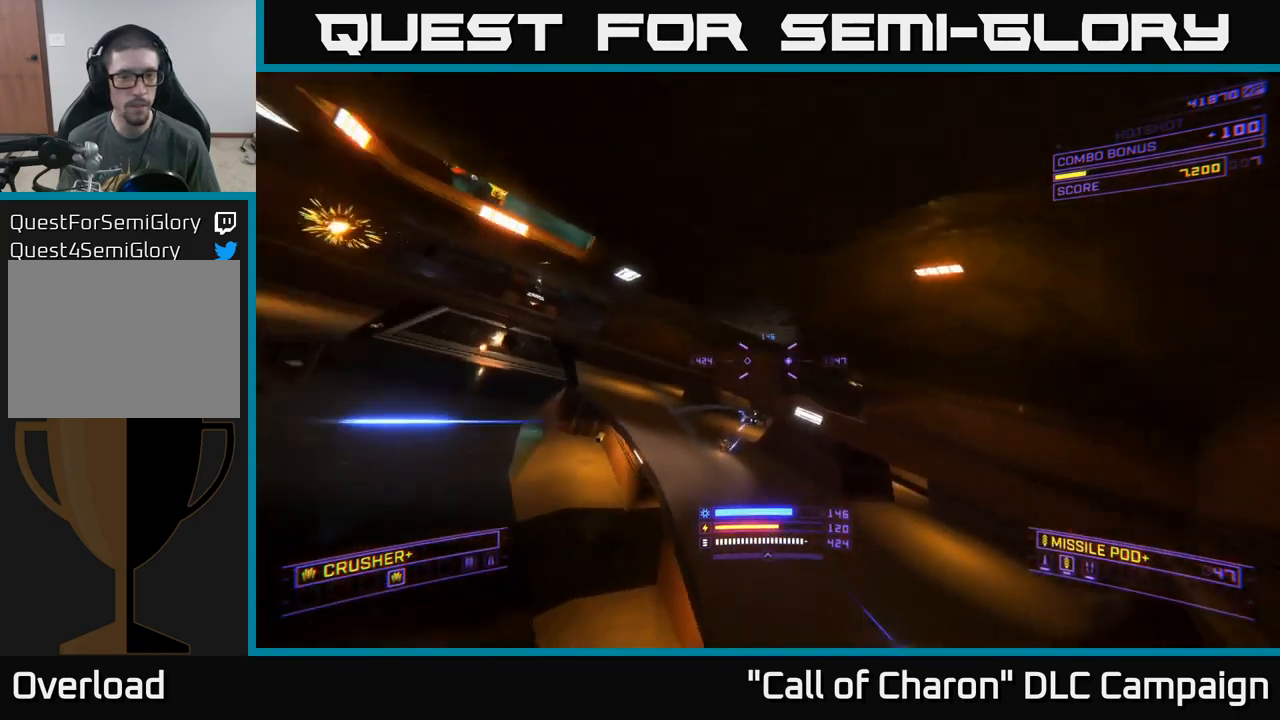
{"buttons": [], "left_stick": "up-right", "right_stick": "center", "events": [[250, "right_stick", "down-right"], [467, "right_stick", "center"], [483, "X", "up"]]}
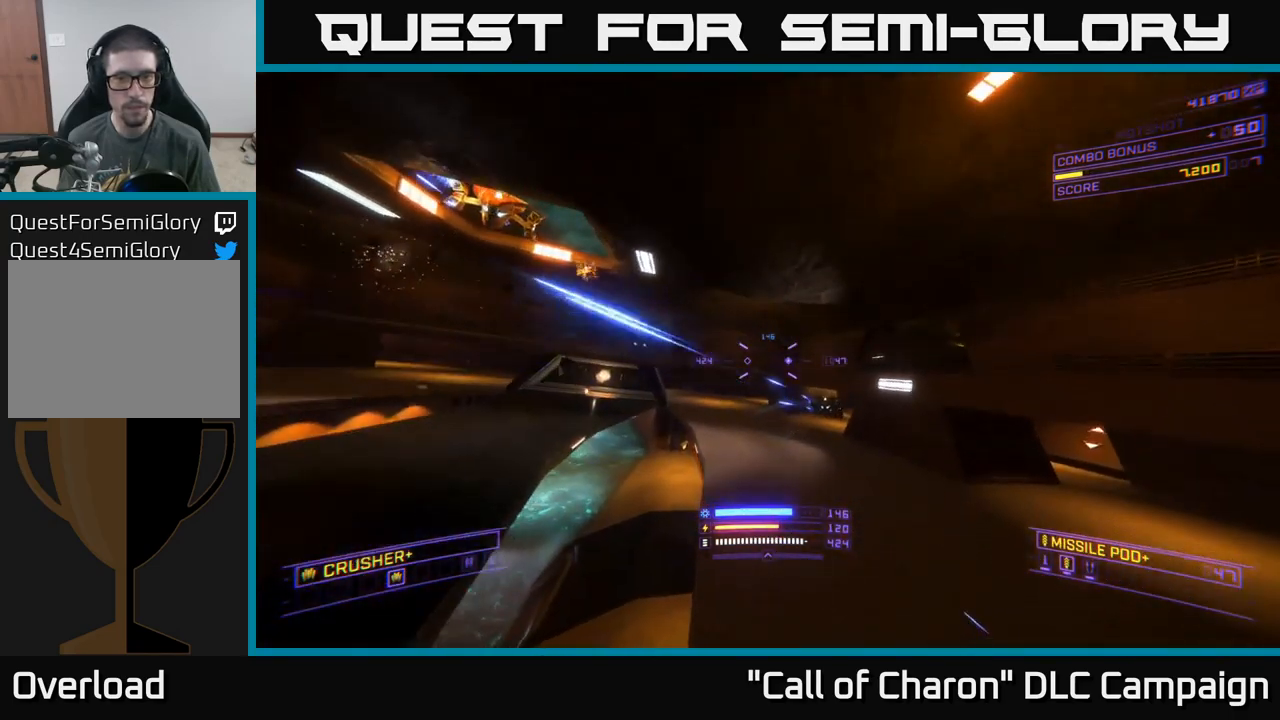
{"buttons": [], "left_stick": "up-right", "right_stick": "left", "events": [[233, "right_stick", "up-right"], [350, "right_stick", "center"], [400, "right_stick", "left"], [417, "R2", "down"], [467, "R2", "up"]]}